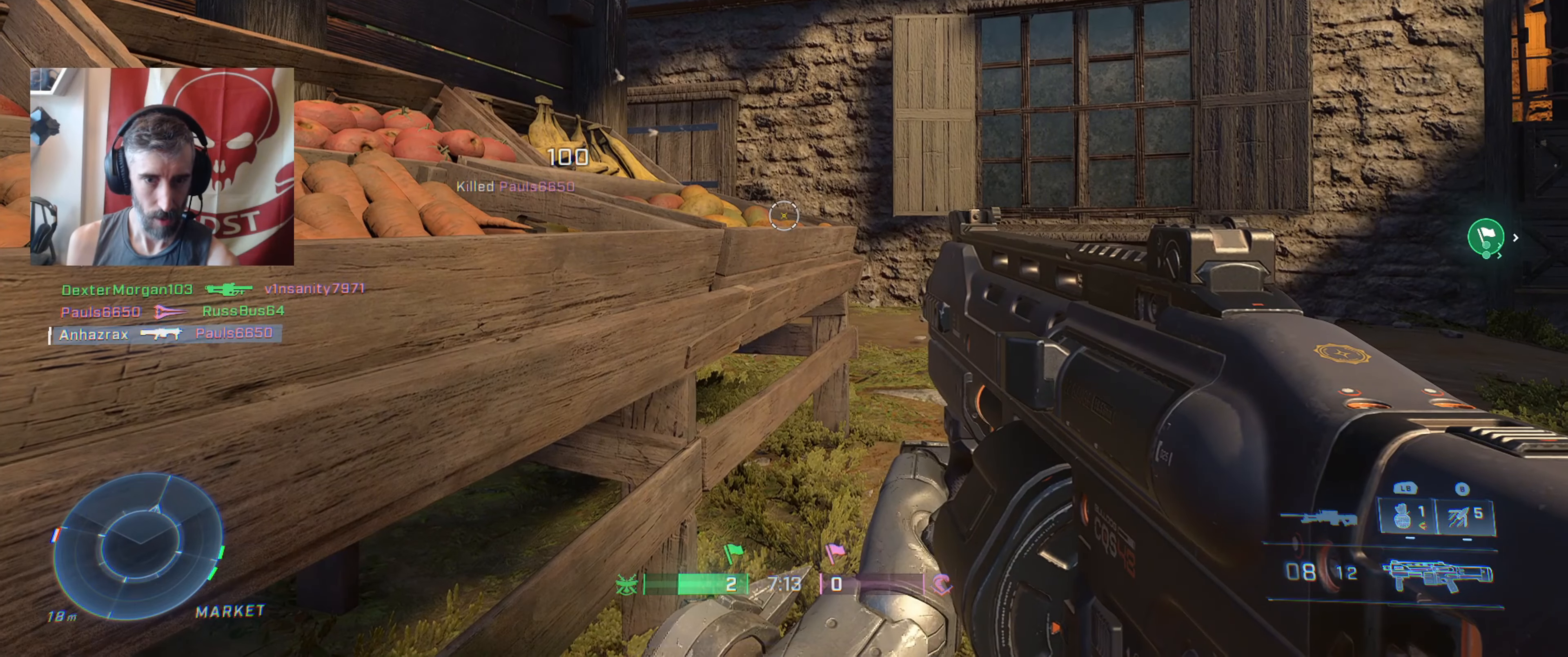
Gameplay with a controller (Xbox layout); each line is a JSON object with the inputs held at the frame after it. "events" lists button and stick changes between this image and that frame as [ms after this image, input, new state], when the widget could be followed in between.
{"buttons": [], "left_stick": "center", "right_stick": "center", "events": []}
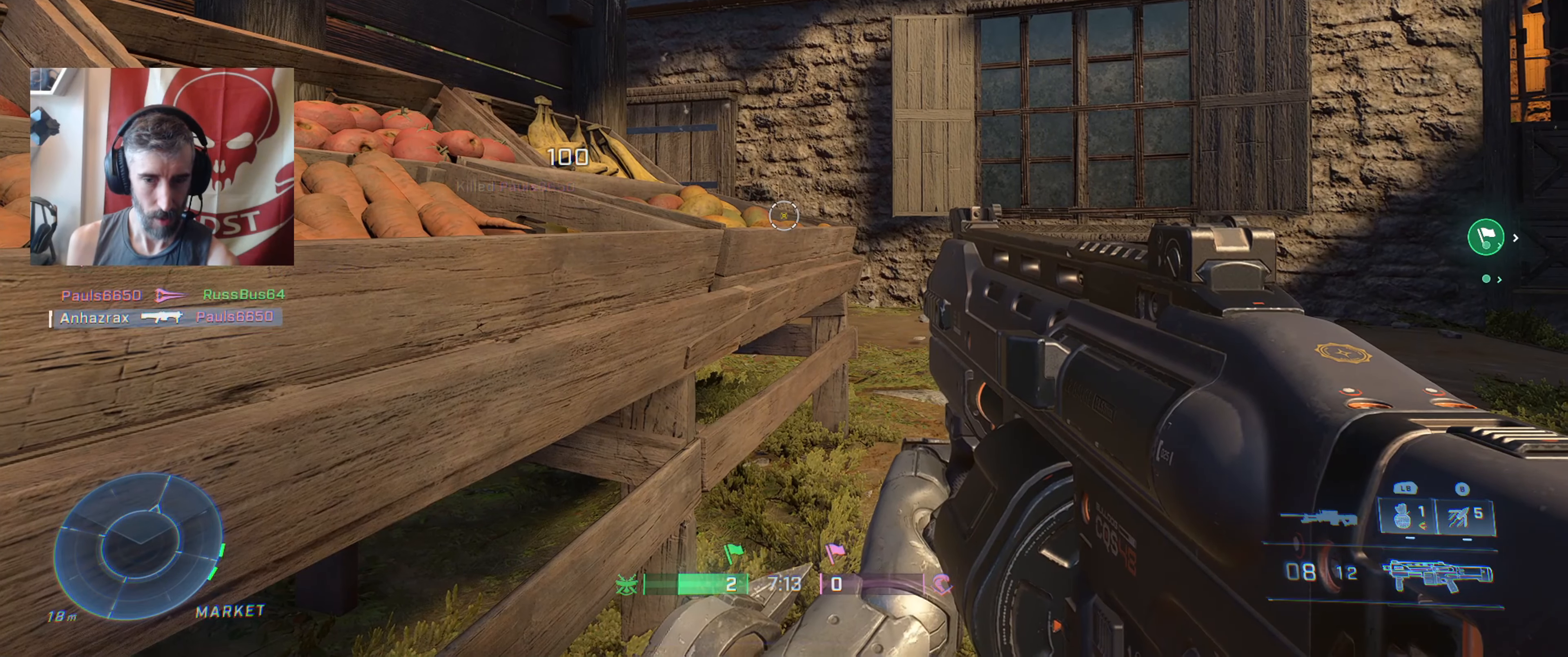
{"buttons": [], "left_stick": "center", "right_stick": "center", "events": []}
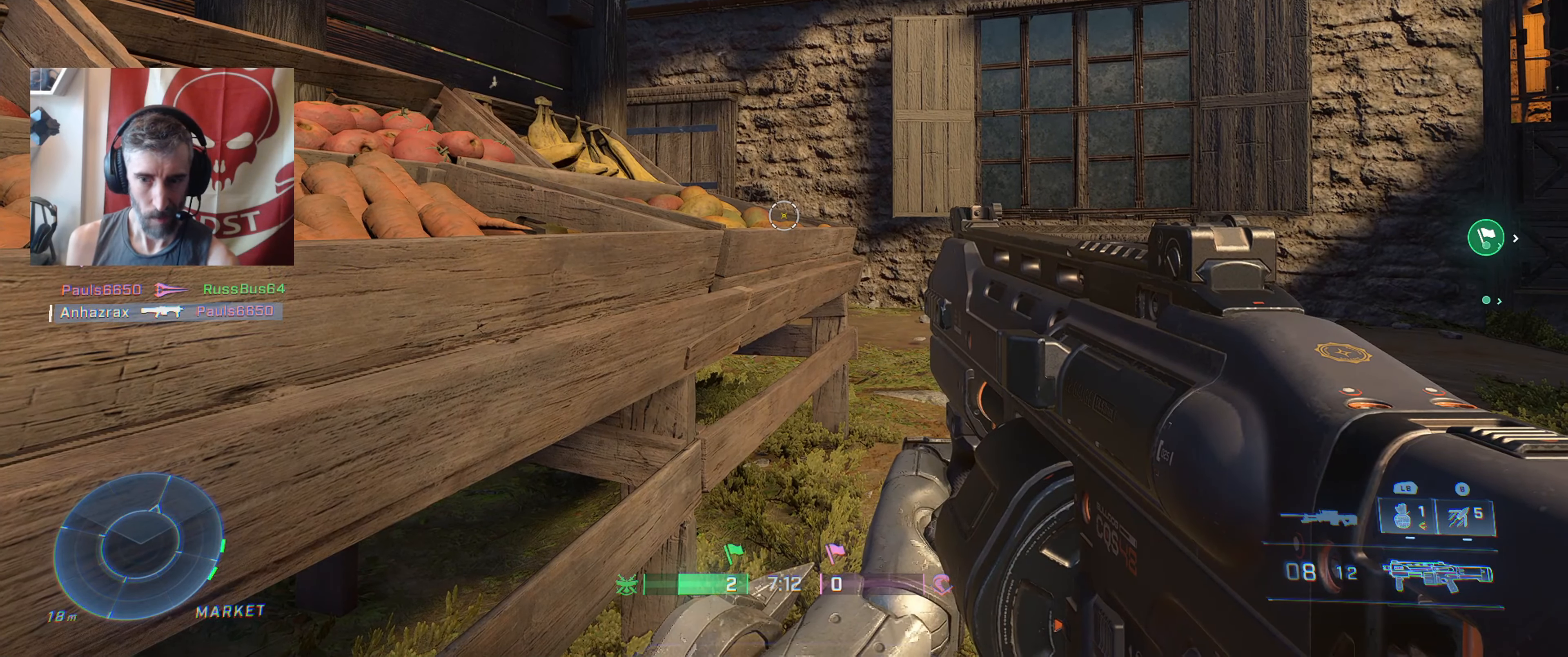
{"buttons": [], "left_stick": "center", "right_stick": "center", "events": []}
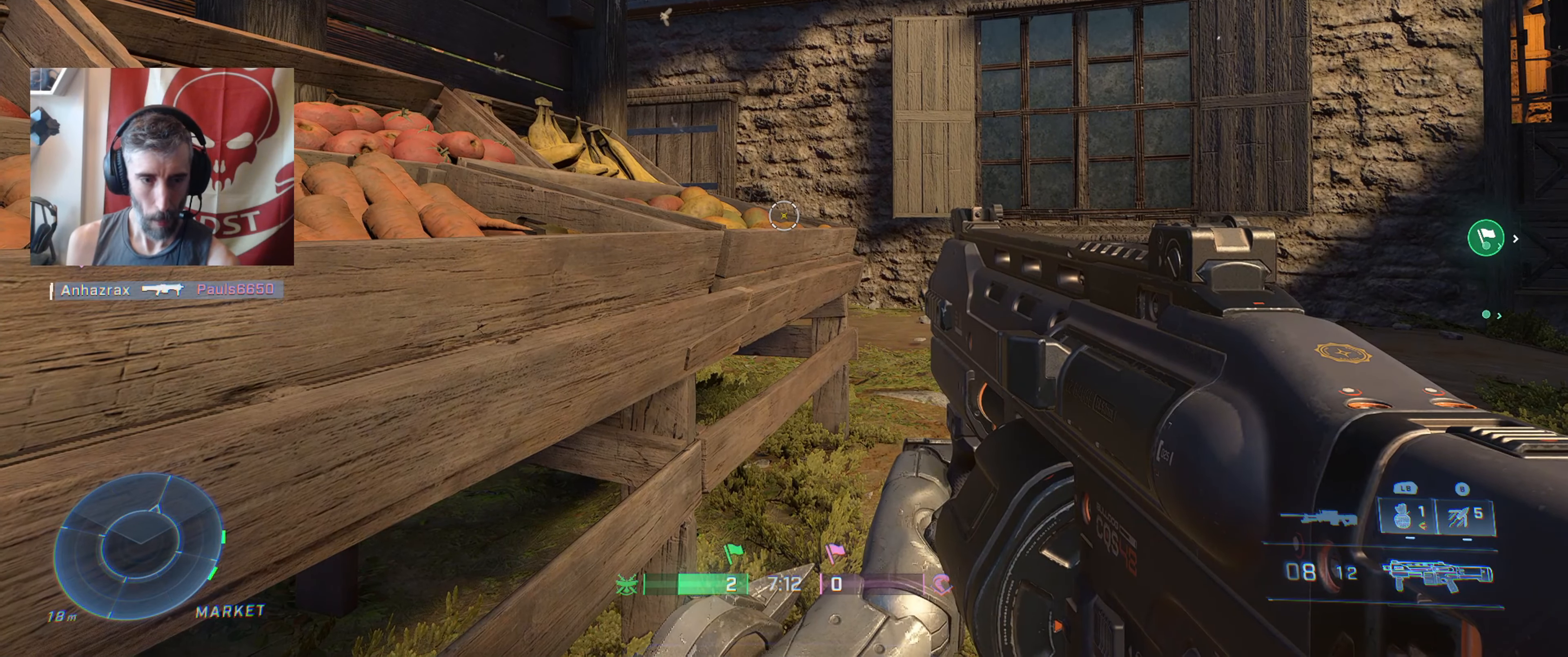
{"buttons": [], "left_stick": "center", "right_stick": "up", "events": [[333, "right_stick", "up"]]}
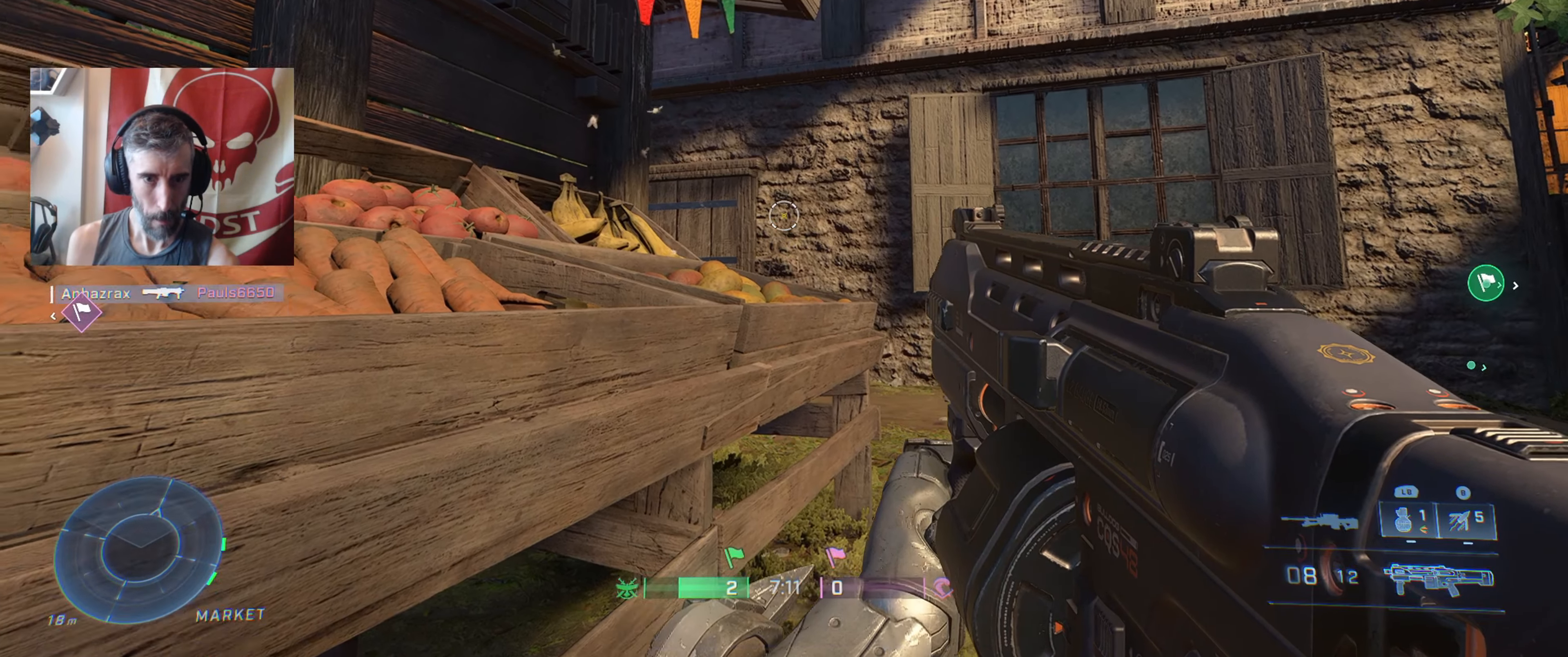
{"buttons": [], "left_stick": "center", "right_stick": "center", "events": [[50, "right_stick", "center"], [367, "L1", "down"], [433, "L1", "up"]]}
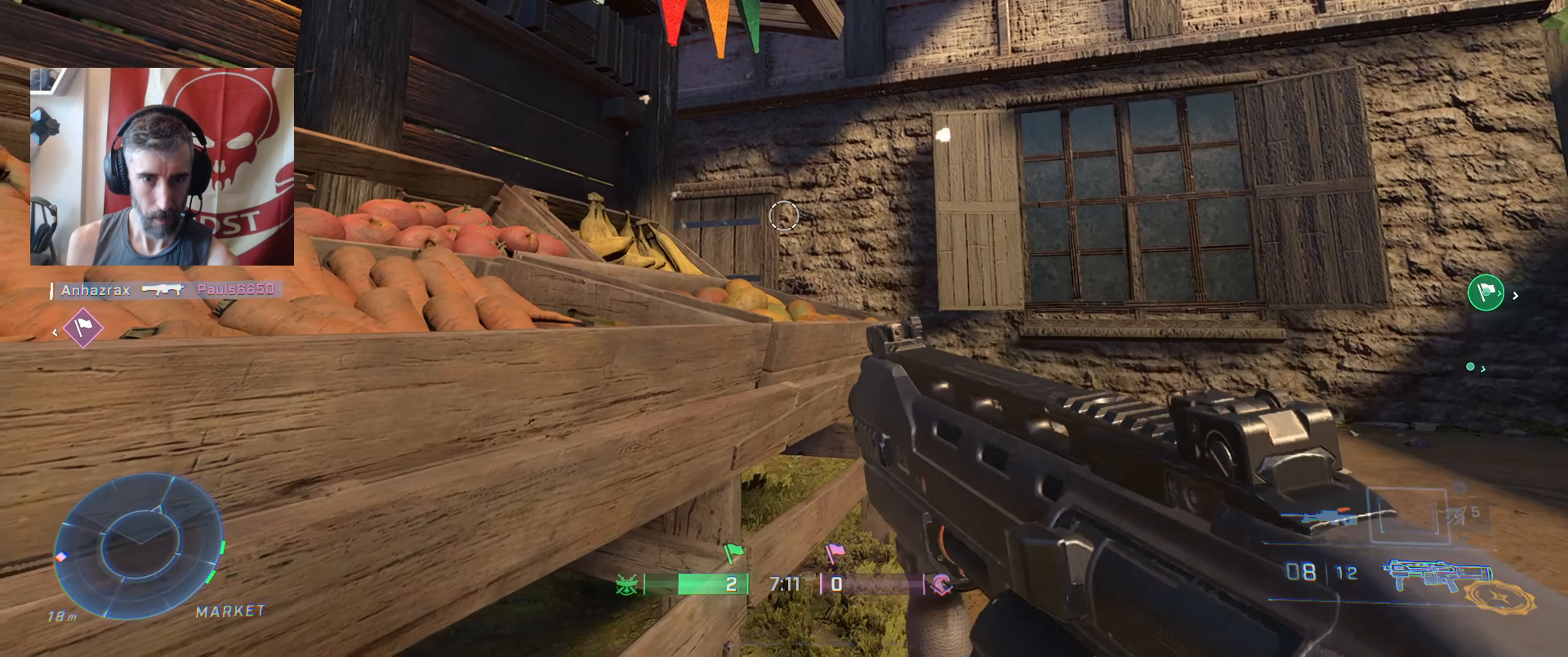
{"buttons": [], "left_stick": "center", "right_stick": "center", "events": []}
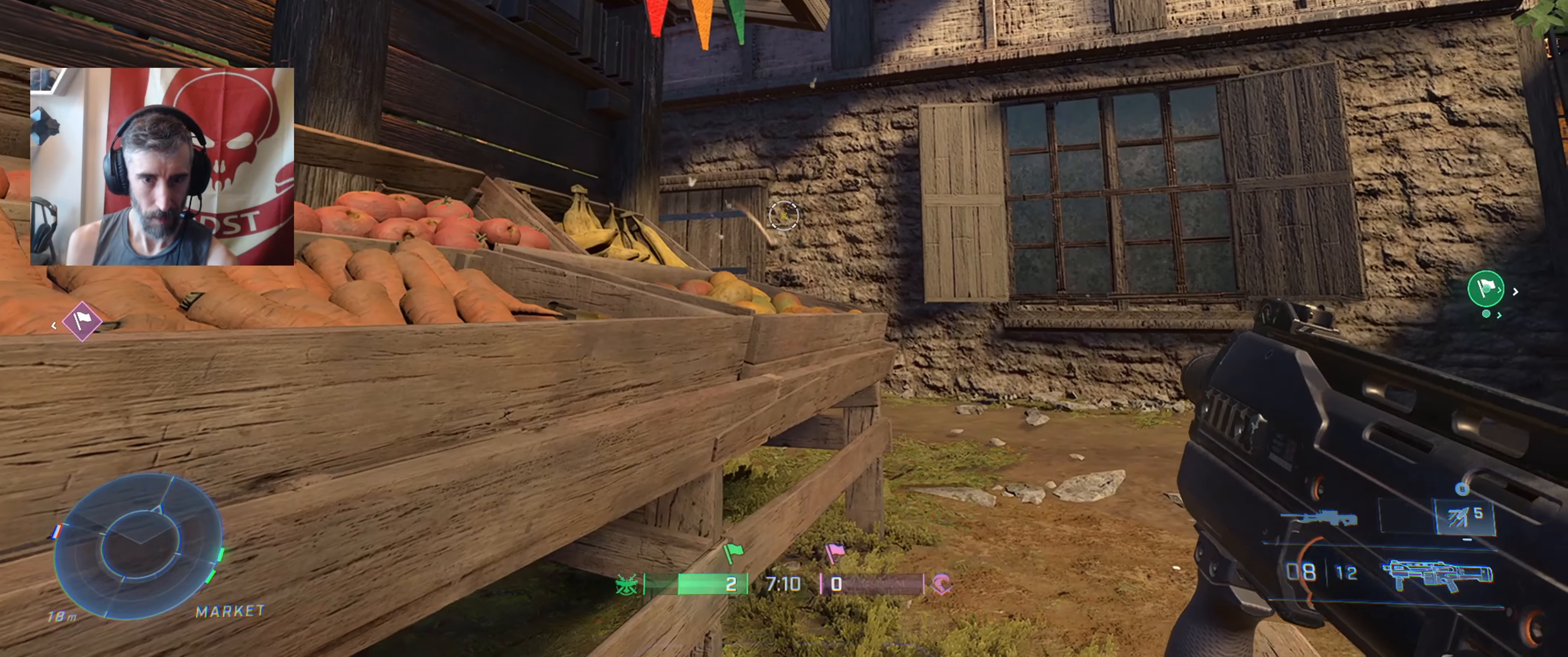
{"buttons": [], "left_stick": "center", "right_stick": "center", "events": []}
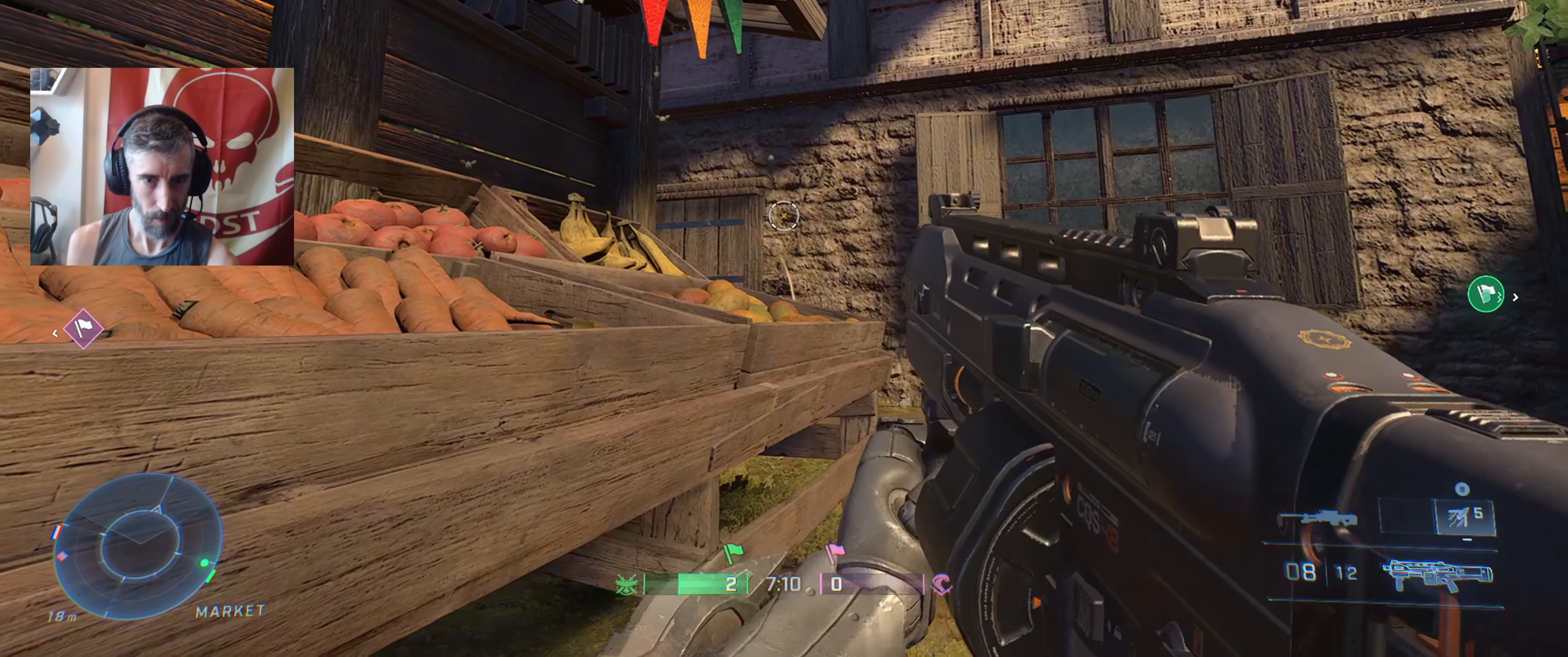
{"buttons": [], "left_stick": "center", "right_stick": "center", "events": [[250, "left_stick", "down-left"], [350, "right_stick", "down"], [500, "left_stick", "center"], [500, "right_stick", "center"]]}
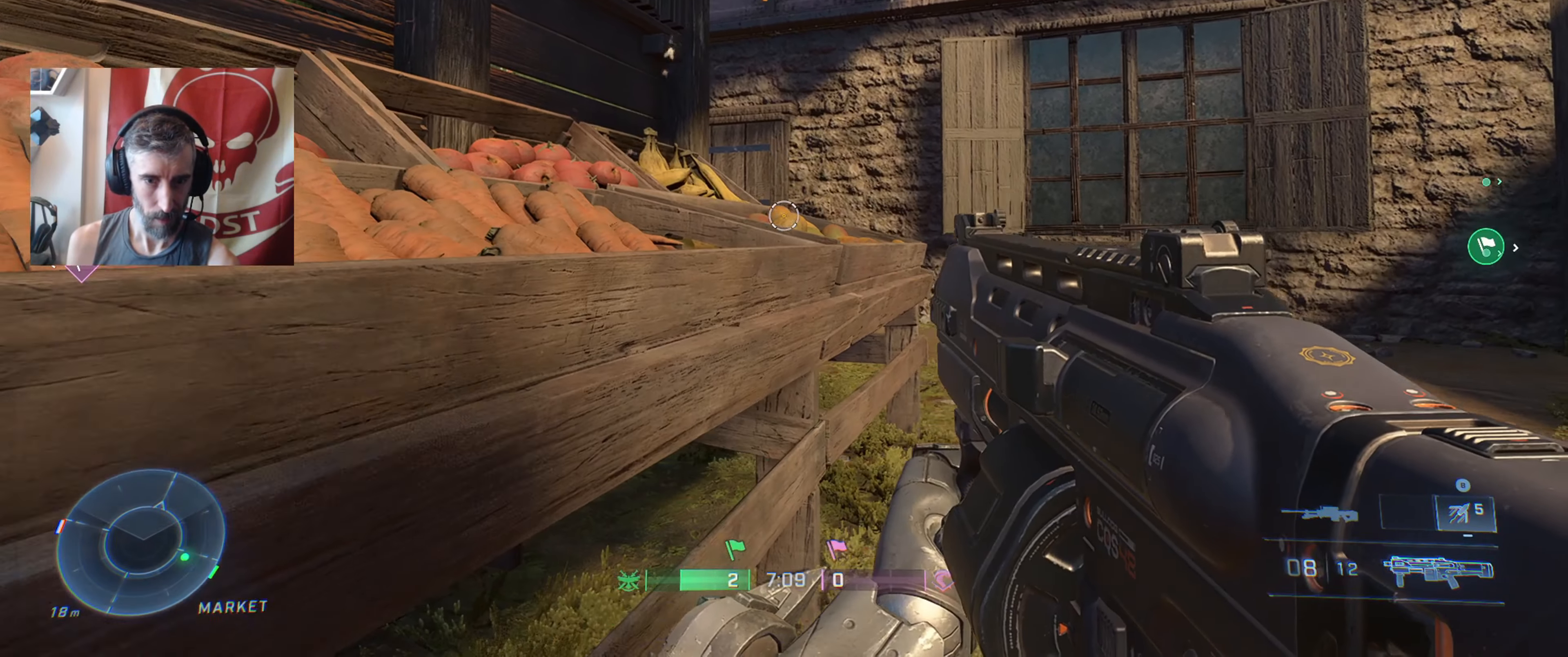
{"buttons": [], "left_stick": "center", "right_stick": "center", "events": []}
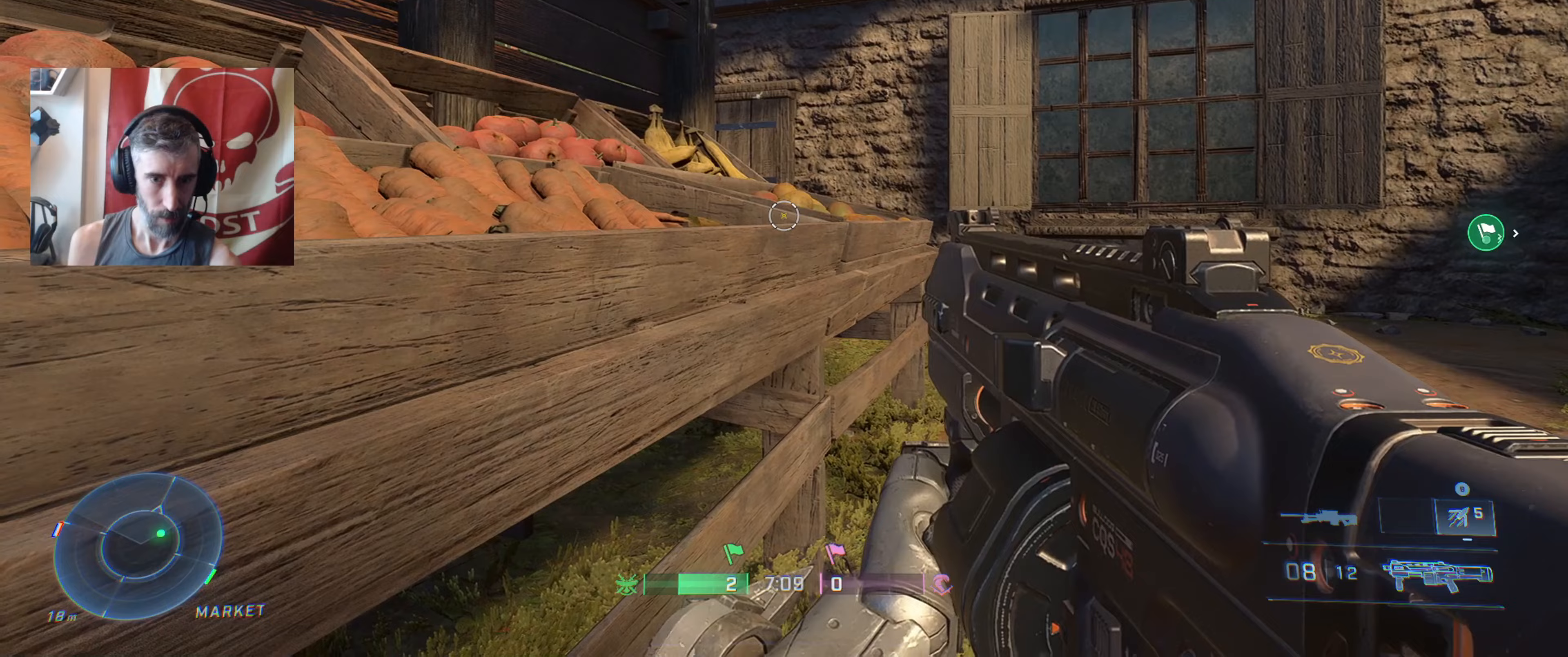
{"buttons": [], "left_stick": "center", "right_stick": "center", "events": []}
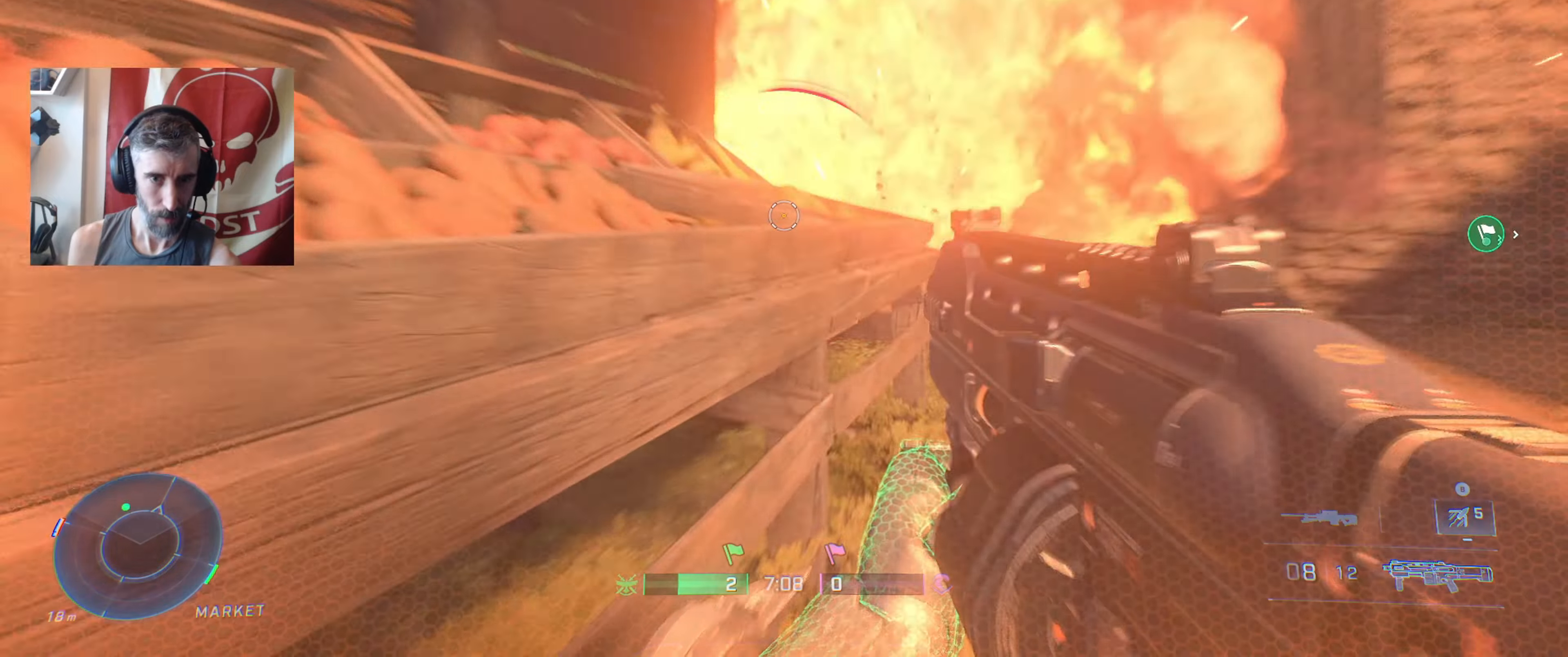
{"buttons": [], "left_stick": "center", "right_stick": "center", "events": []}
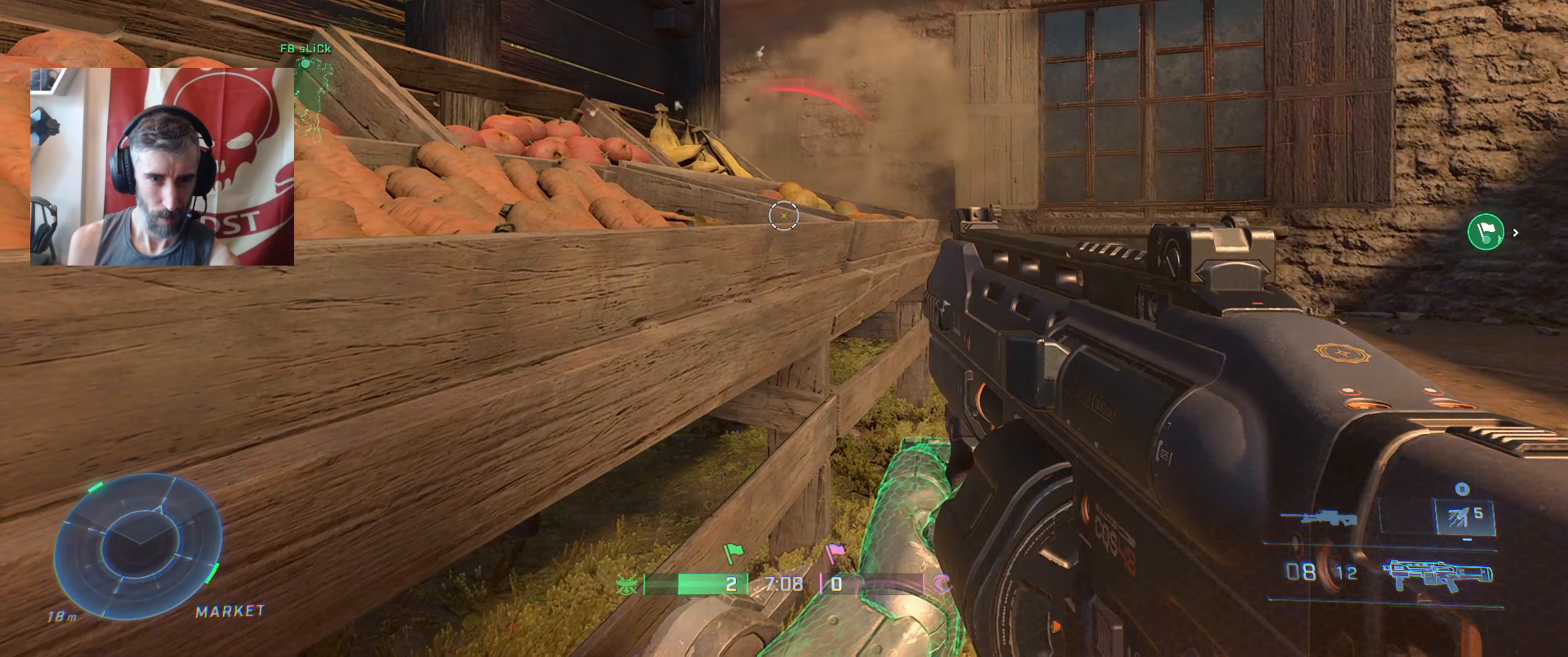
{"buttons": [], "left_stick": "up-right", "right_stick": "center", "events": [[283, "left_stick", "right"], [317, "R3", "down"], [350, "right_stick", "left"], [383, "R3", "up"], [450, "left_stick", "up-right"], [450, "right_stick", "center"]]}
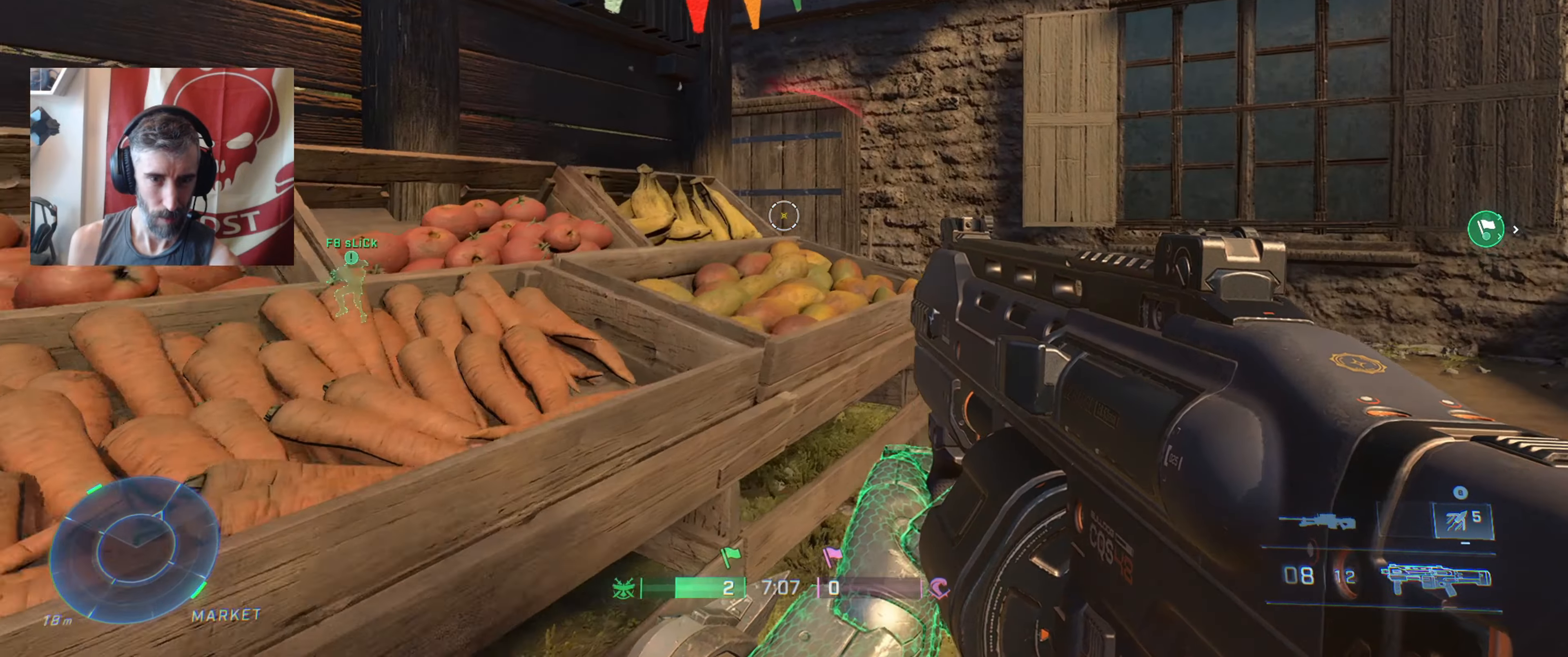
{"buttons": [], "left_stick": "right", "right_stick": "left", "events": [[183, "Y", "down"], [200, "left_stick", "right"], [250, "Y", "up"], [333, "right_stick", "left"]]}
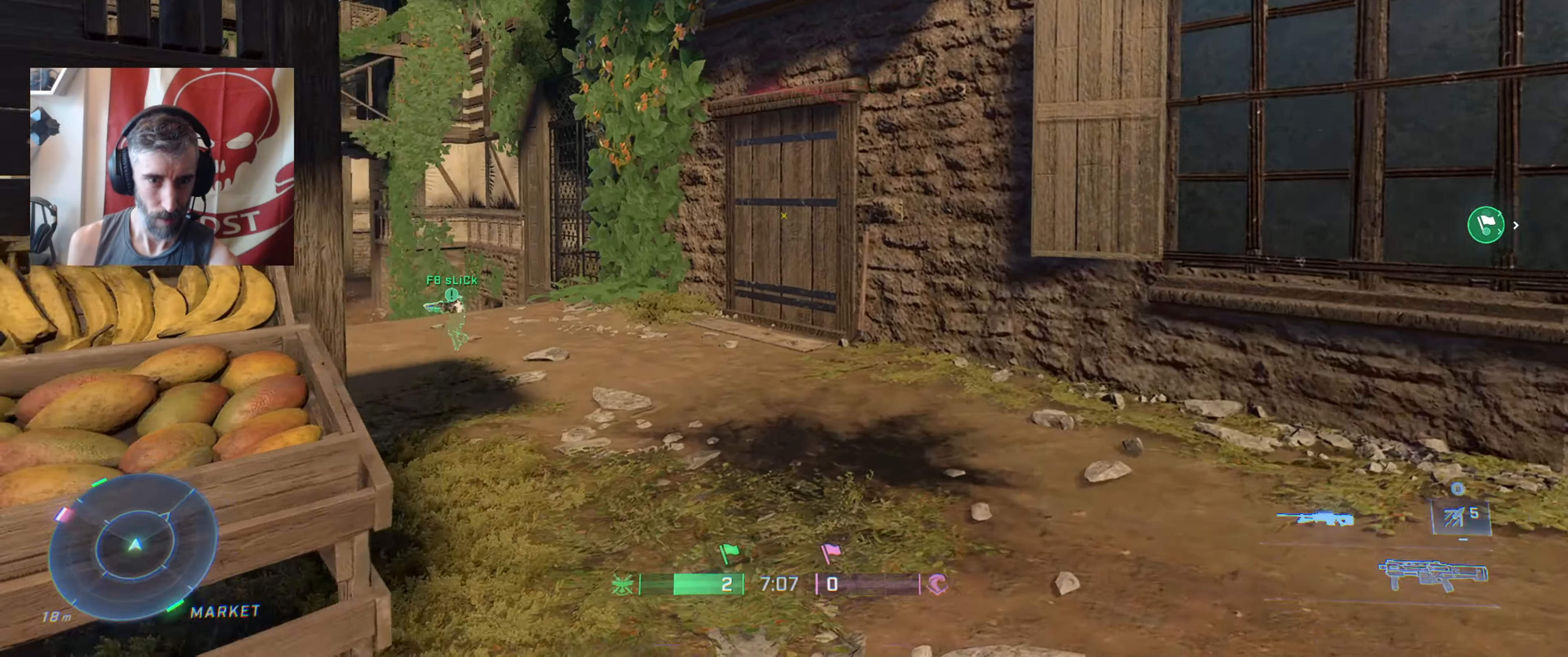
{"buttons": [], "left_stick": "up-right", "right_stick": "center", "events": [[183, "left_stick", "up-right"], [183, "right_stick", "center"], [333, "right_stick", "down-left"], [483, "right_stick", "center"]]}
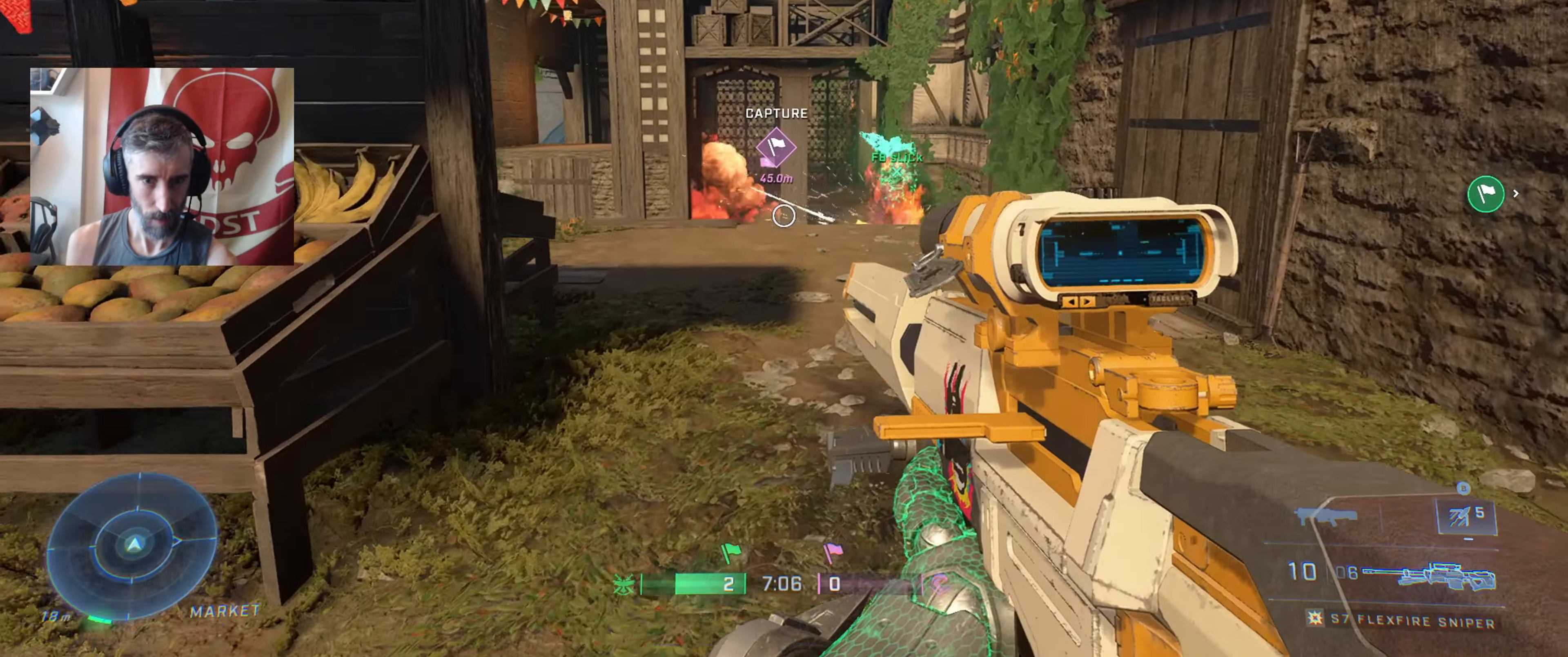
{"buttons": [], "left_stick": "up", "right_stick": "down", "events": [[33, "left_stick", "up"], [233, "right_stick", "left"], [433, "right_stick", "center"], [483, "right_stick", "down"]]}
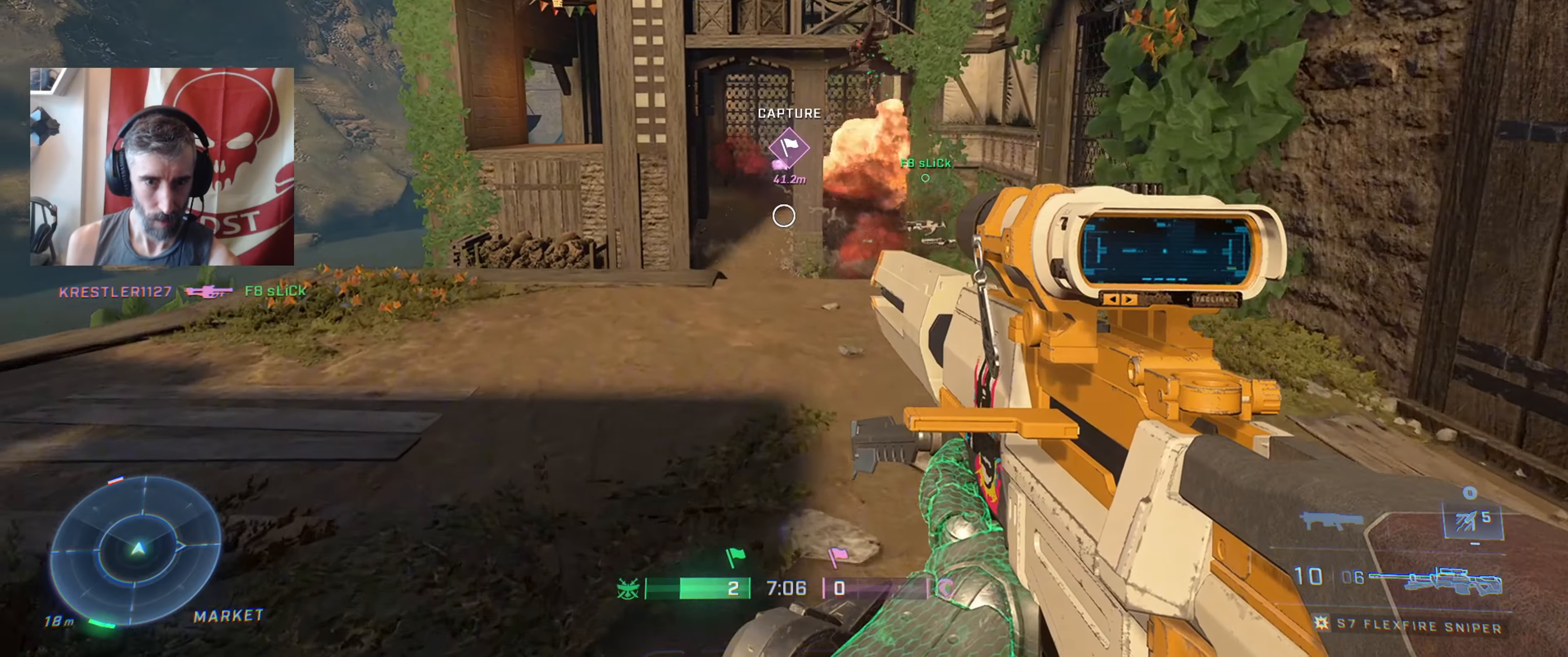
{"buttons": [], "left_stick": "left", "right_stick": "center", "events": [[100, "right_stick", "center"], [267, "left_stick", "up-left"], [367, "right_stick", "down-right"], [400, "left_stick", "left"], [500, "right_stick", "center"]]}
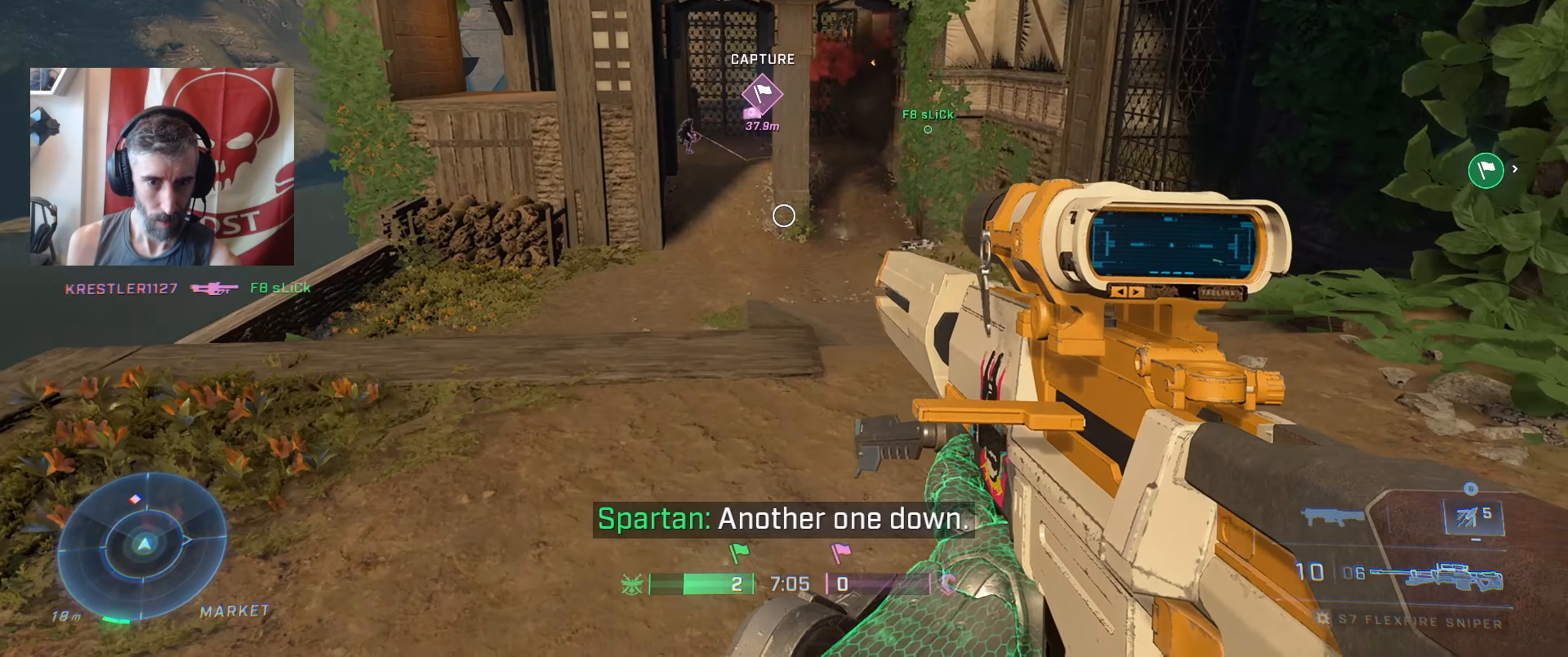
{"buttons": [], "left_stick": "left", "right_stick": "center", "events": [[117, "Y", "down"], [183, "Y", "up"], [383, "right_stick", "down"], [483, "right_stick", "center"]]}
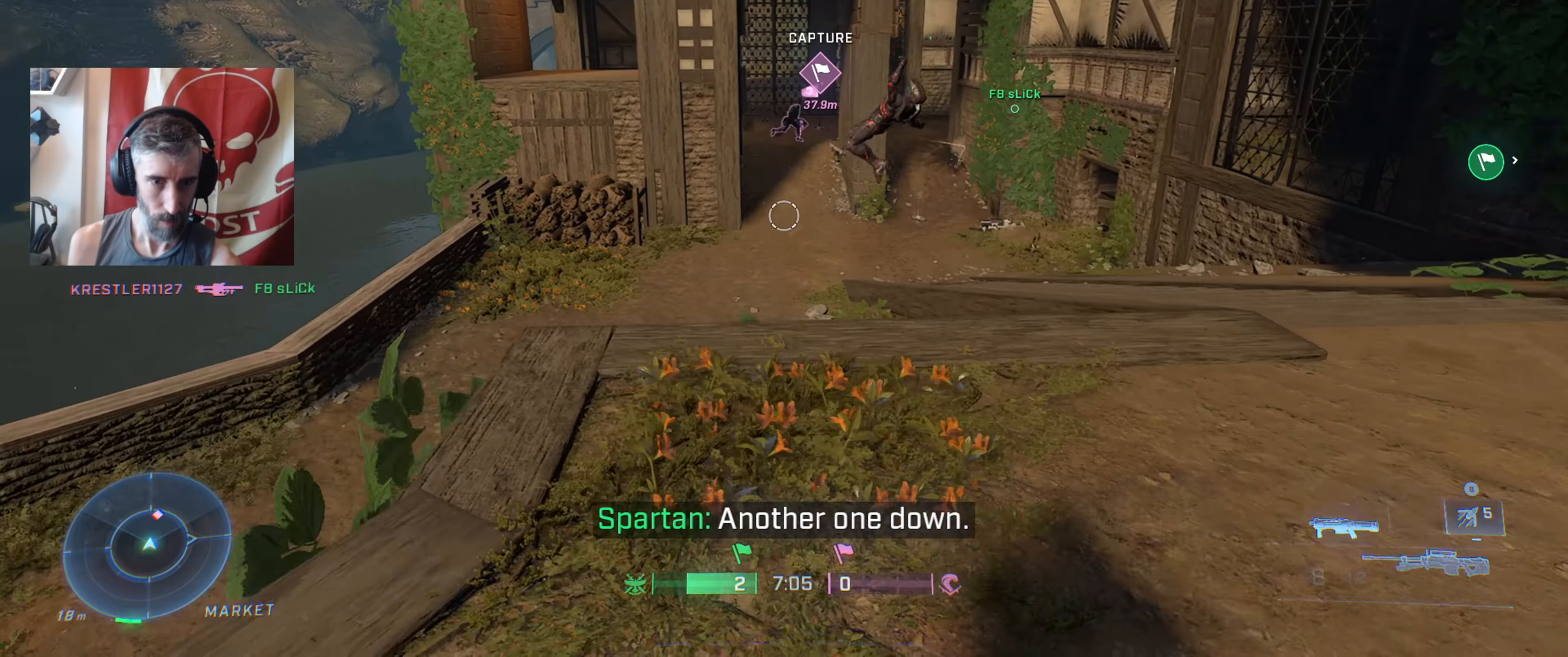
{"buttons": [], "left_stick": "up-left", "right_stick": "center", "events": [[117, "right_stick", "right"], [183, "right_stick", "down-right"], [367, "right_stick", "up-right"], [417, "right_stick", "center"], [483, "left_stick", "up-left"]]}
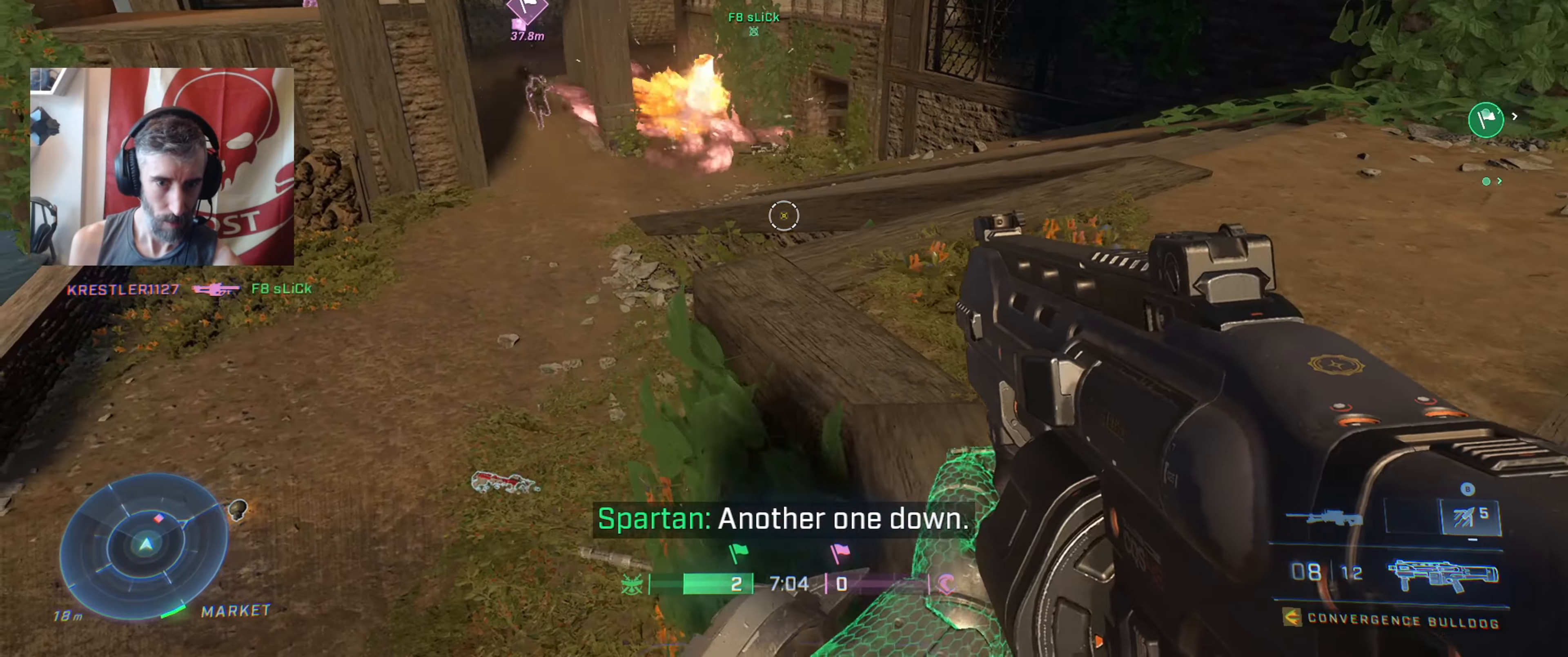
{"buttons": [], "left_stick": "down-left", "right_stick": "up-right", "events": [[50, "right_stick", "right"], [150, "right_stick", "center"], [200, "left_stick", "left"], [267, "right_stick", "up-right"], [350, "left_stick", "down-left"]]}
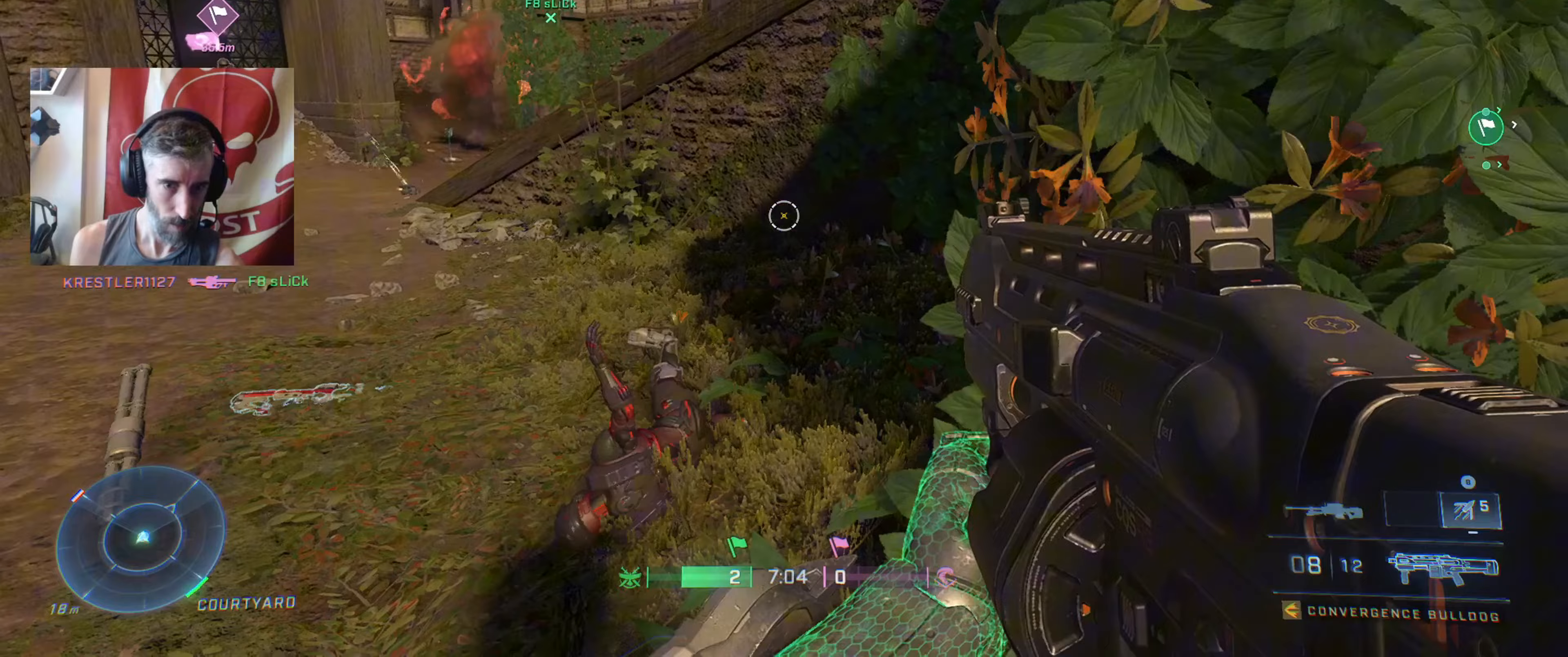
{"buttons": [], "left_stick": "down-left", "right_stick": "down-left", "events": [[417, "right_stick", "center"], [467, "right_stick", "down-left"]]}
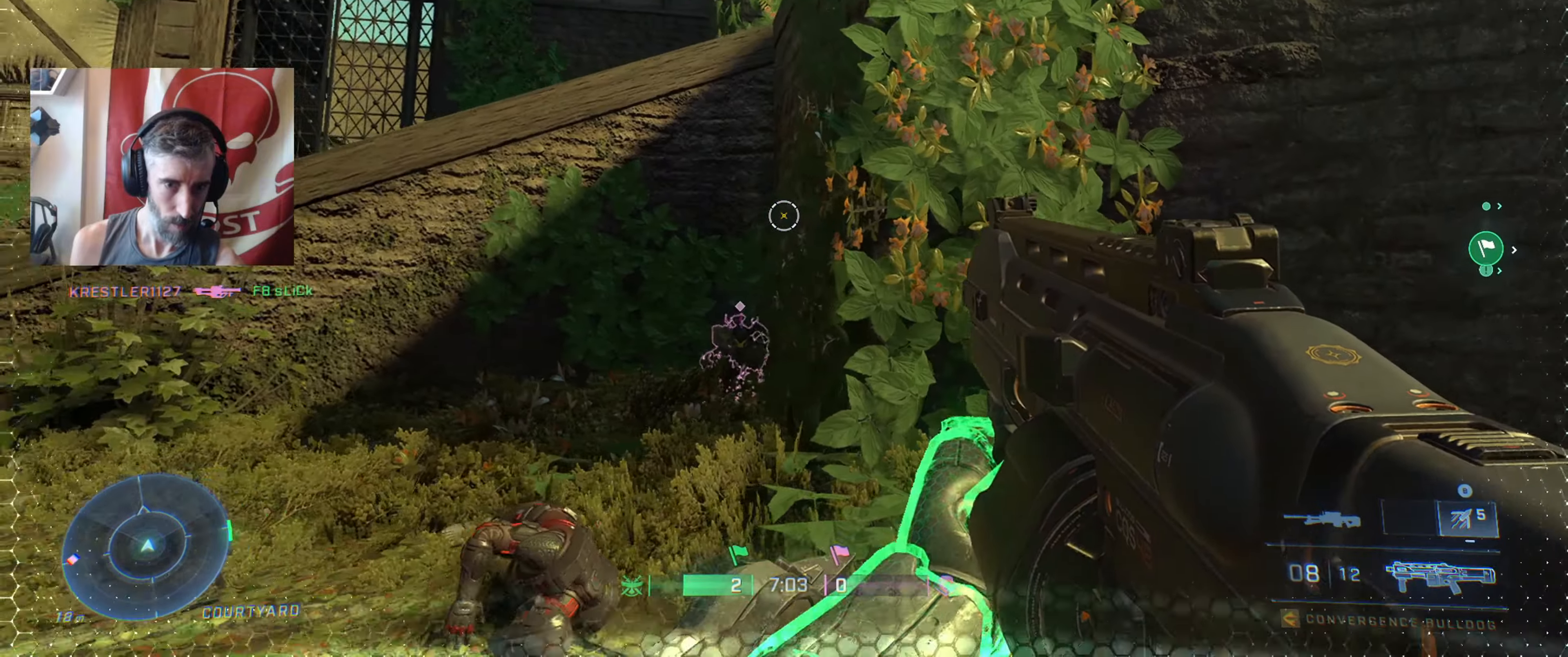
{"buttons": [], "left_stick": "down-left", "right_stick": "up-right", "events": [[67, "right_stick", "down"], [267, "R2", "down"], [333, "right_stick", "down-right"], [417, "R2", "up"], [467, "right_stick", "up-right"]]}
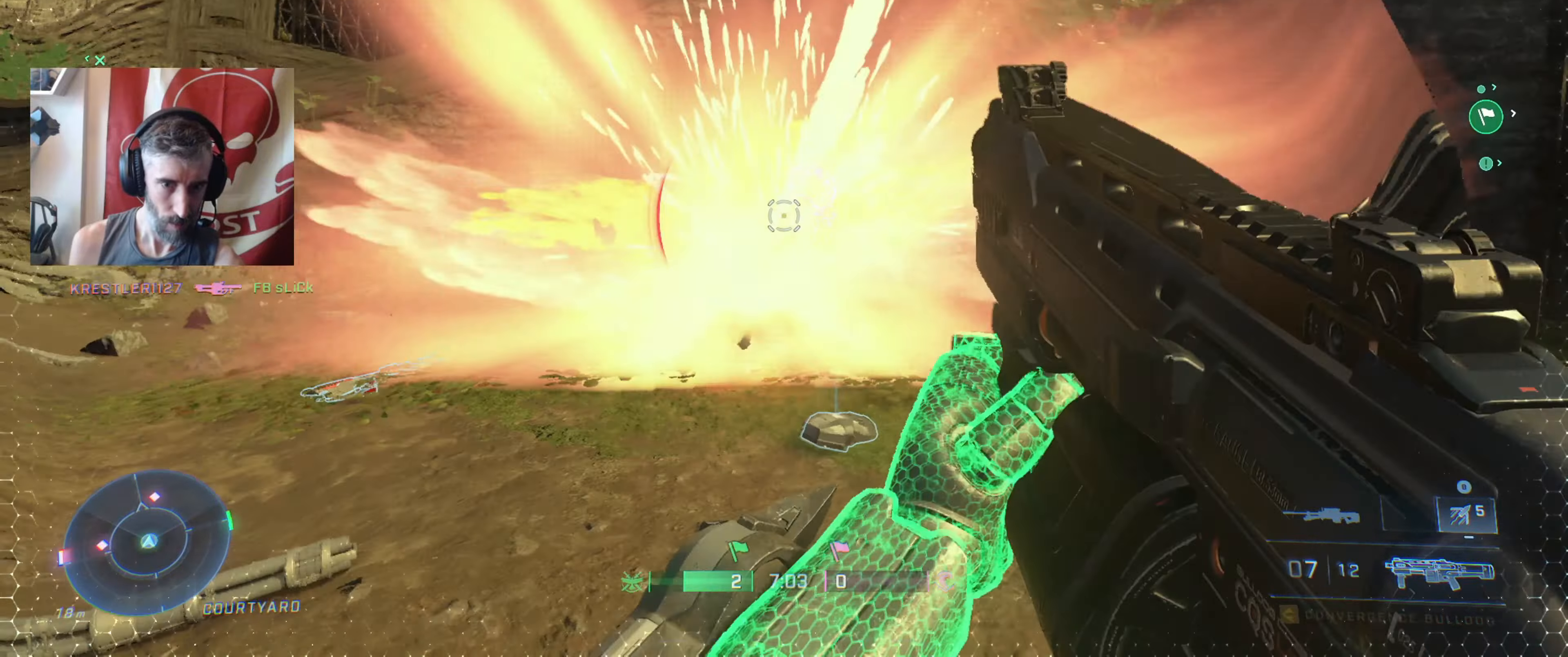
{"buttons": [], "left_stick": "right", "right_stick": "center", "events": [[50, "left_stick", "left"], [67, "right_stick", "center"], [167, "right_stick", "right"], [183, "left_stick", "up-right"], [300, "left_stick", "right"], [333, "R1", "down"], [333, "R2", "down"], [350, "right_stick", "up"], [383, "R1", "up"], [467, "right_stick", "center"], [500, "R2", "up"]]}
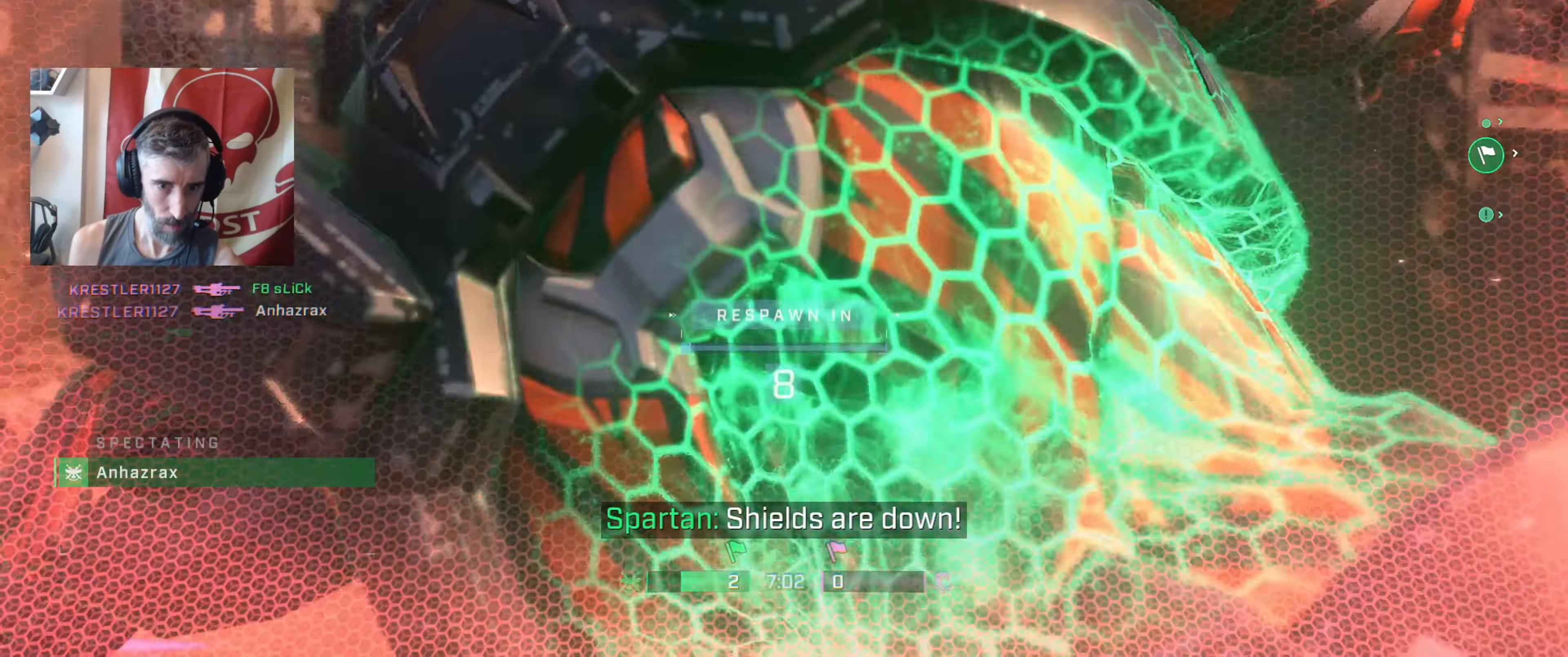
{"buttons": [], "left_stick": "center", "right_stick": "center", "events": [[150, "left_stick", "center"]]}